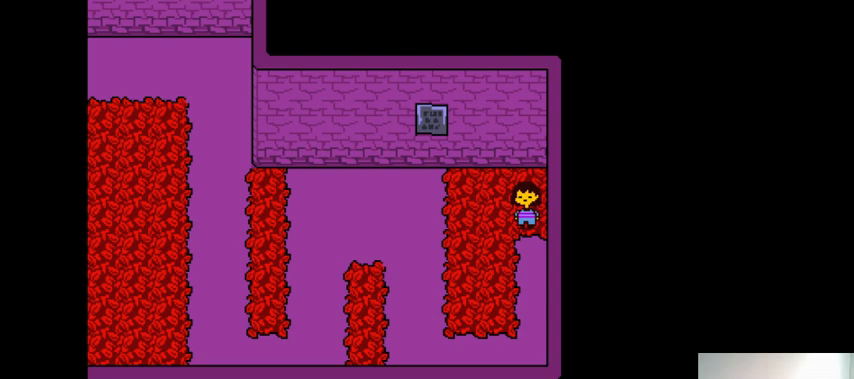
Gameplay with keyboard; each line is a JSON object with the keys held at the frame after it. "events" lists presses ("down") and releases ("up") of ".", "/", "0", "1", "2", "3", "4", "5", "6", "7", "8", "9", "a", "alt_l", "alt_r", "b", "backslash", "backspace", "c", "caps_lock", "comma", "ctrl_l", "ctrl_r", "d", "down", "e", "equals", "f", "g", "h", "i", "j", "k", "l", "lbracket", "left", "m", "minus", "n", "o", "p", "q", "quote", "r", "rbracket", "return", "right", "s", "semicolon", "shift_l", "shift_r", "space", "super_l", "super_r", "t", "tab", "tilde", "u", "up", "v", "w", "x", "y" and "z" between this image and that frame as [ms after this image, input, new state], when the widget could be followed in between. No other keys are recorded. Mouse input is not recorded.
{"keys": ["left"], "events": [[367, "left", "down"]]}
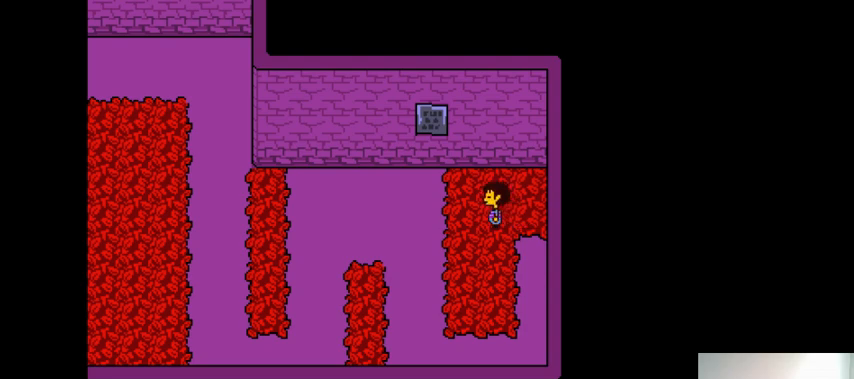
{"keys": ["left"], "events": []}
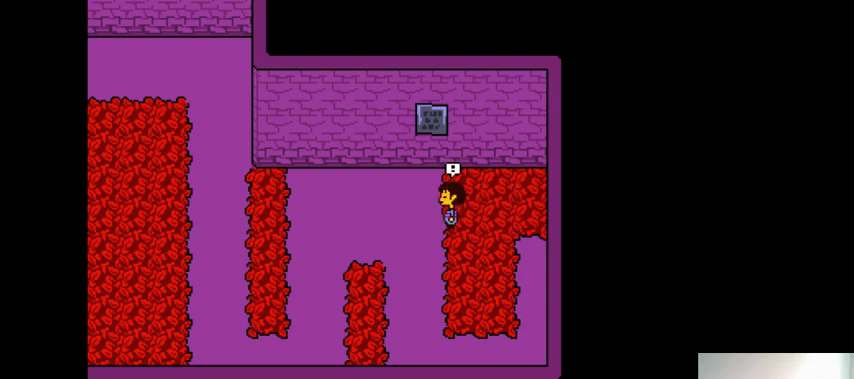
{"keys": ["left"], "events": []}
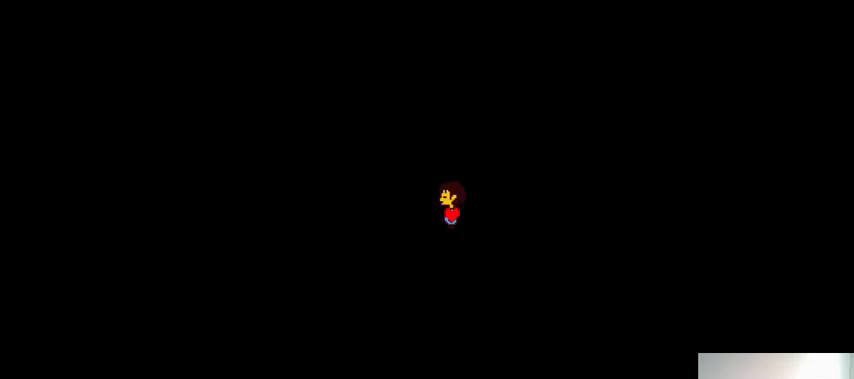
{"keys": [], "events": [[267, "left", "up"]]}
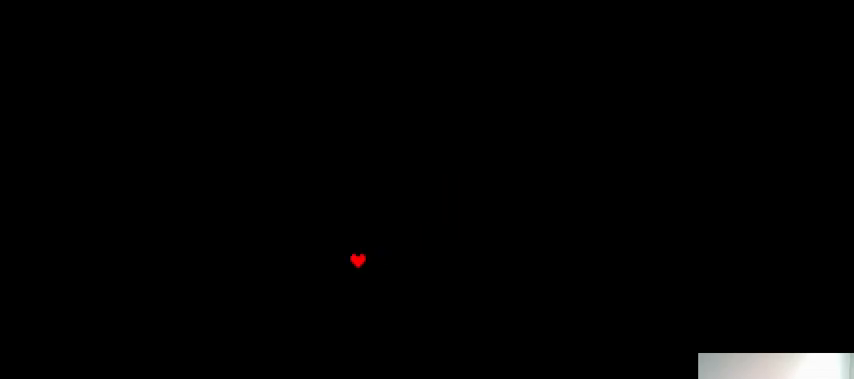
{"keys": [], "events": []}
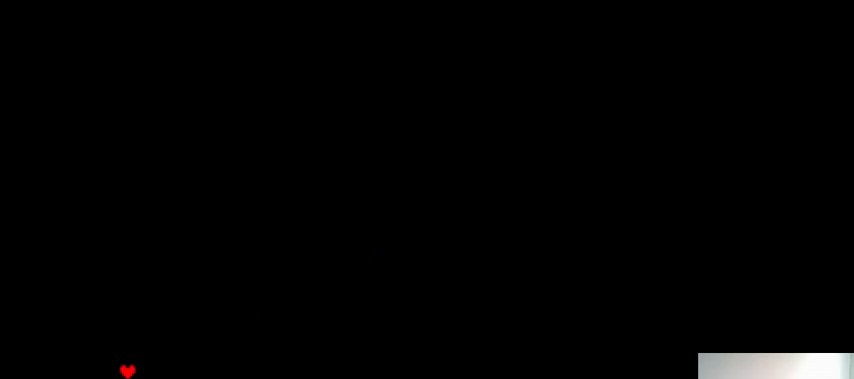
{"keys": ["z"], "events": [[167, "left", "down"], [233, "left", "up"], [333, "z", "down"], [367, "down", "down"], [367, "z", "up"], [433, "down", "up"], [500, "z", "down"]]}
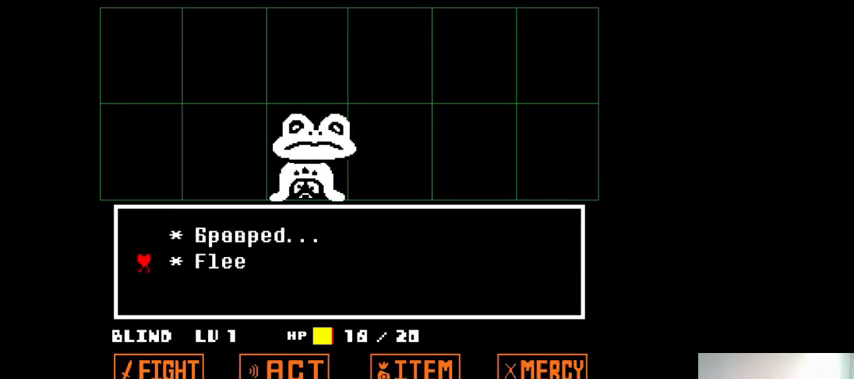
{"keys": ["return"], "events": [[100, "x", "down"], [100, "z", "up"], [133, "return", "down"], [133, "shift_r", "down"], [200, "return", "up"], [200, "shift_r", "up"], [200, "x", "up"], [200, "z", "down"], [267, "x", "down"], [267, "z", "up"], [300, "return", "down"], [300, "shift_r", "down"], [400, "return", "up"], [400, "shift_r", "up"], [400, "x", "up"], [400, "z", "down"], [433, "z", "up"], [500, "return", "down"]]}
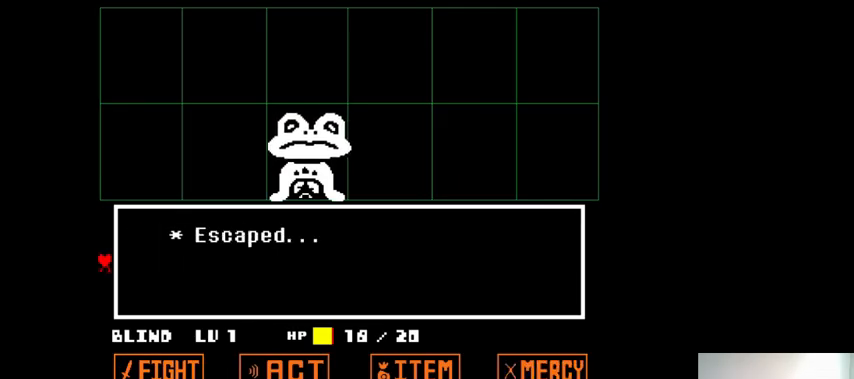
{"keys": [], "events": [[33, "return", "up"], [67, "x", "down"], [133, "return", "down"], [133, "x", "up"], [133, "z", "down"], [167, "return", "up"], [167, "z", "up"]]}
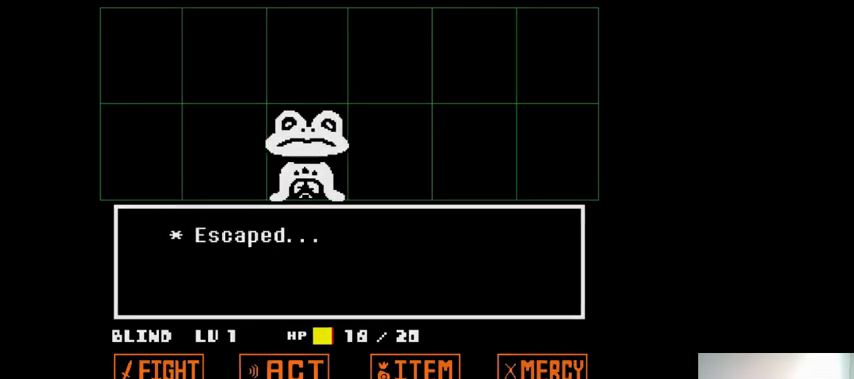
{"keys": [], "events": []}
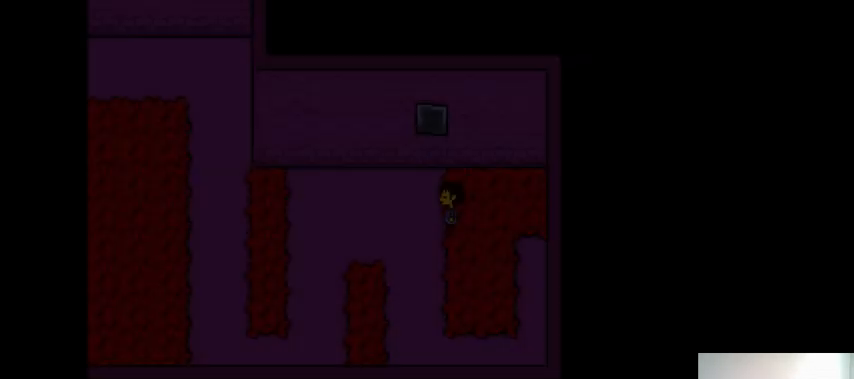
{"keys": ["left"], "events": [[167, "left", "down"]]}
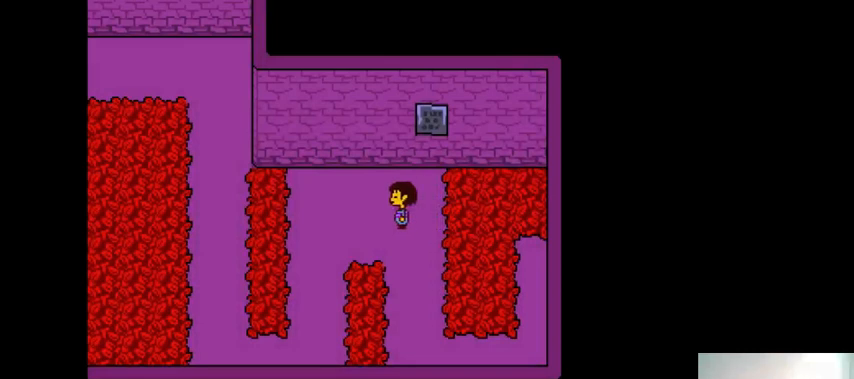
{"keys": ["left"], "events": []}
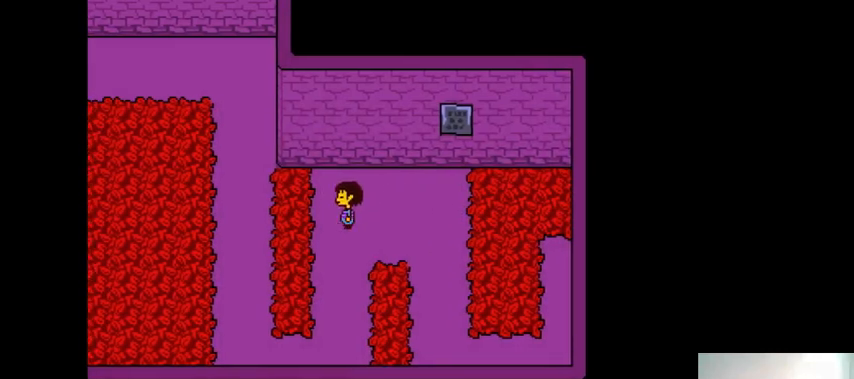
{"keys": ["left"], "events": []}
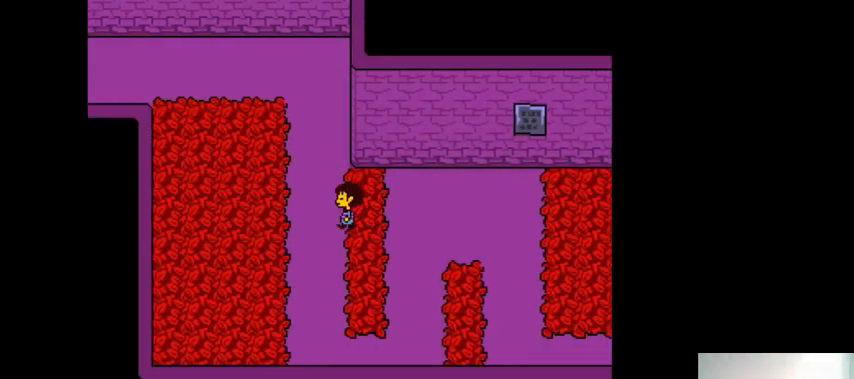
{"keys": ["left"], "events": []}
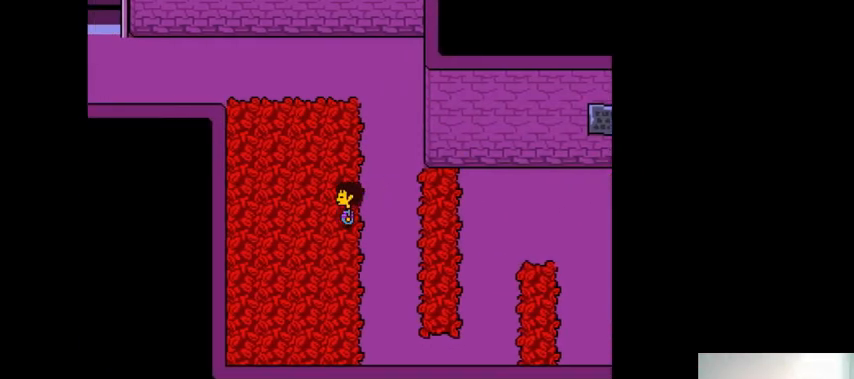
{"keys": ["left"], "events": []}
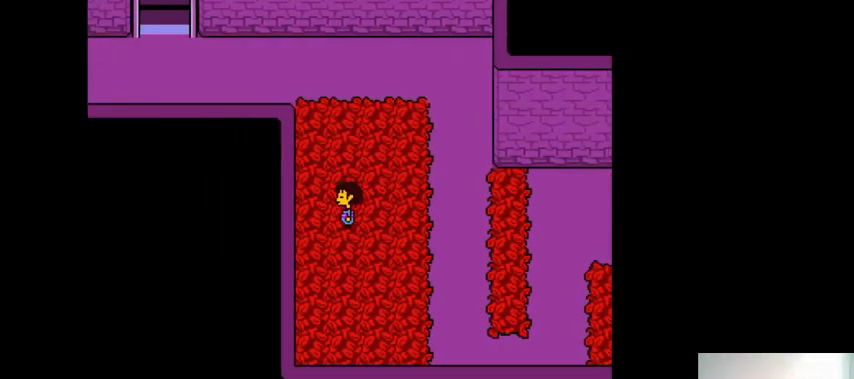
{"keys": ["left"], "events": []}
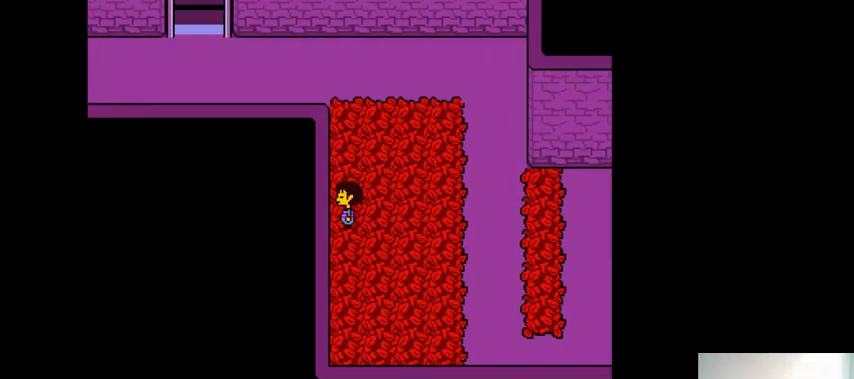
{"keys": ["left"], "events": []}
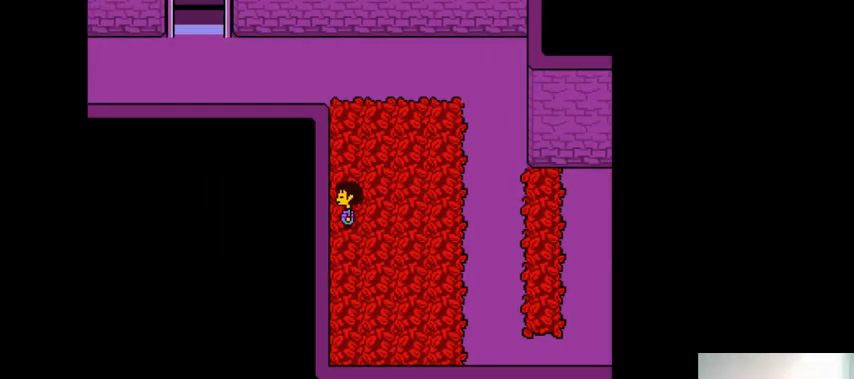
{"keys": ["left"], "events": []}
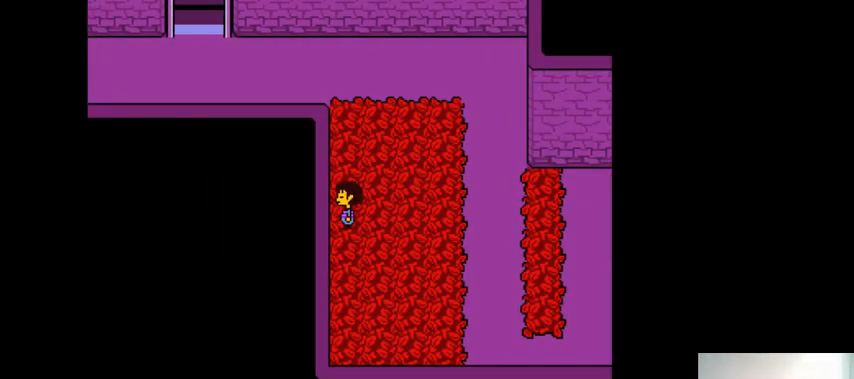
{"keys": ["left"], "events": []}
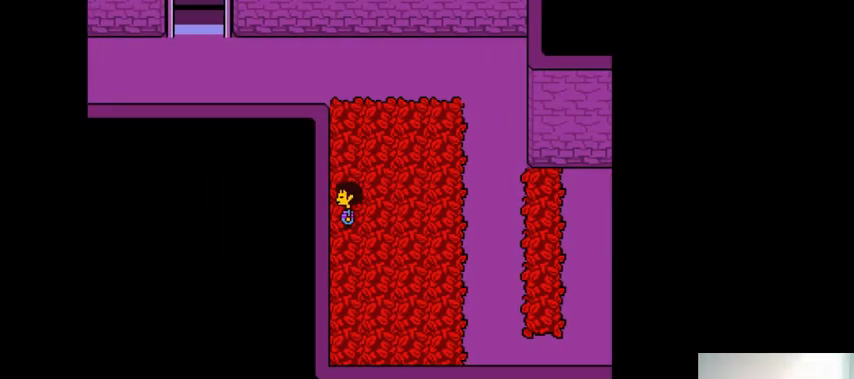
{"keys": ["left"], "events": []}
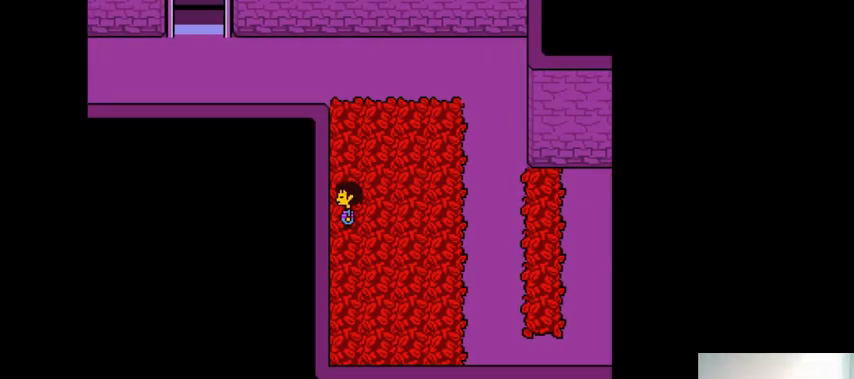
{"keys": ["left"], "events": []}
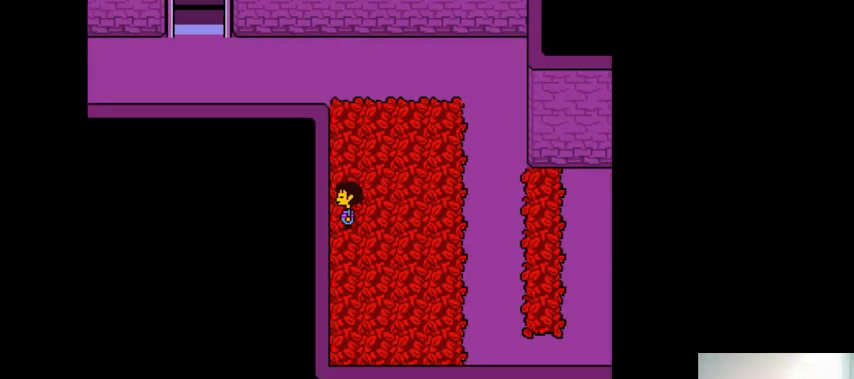
{"keys": ["left"], "events": []}
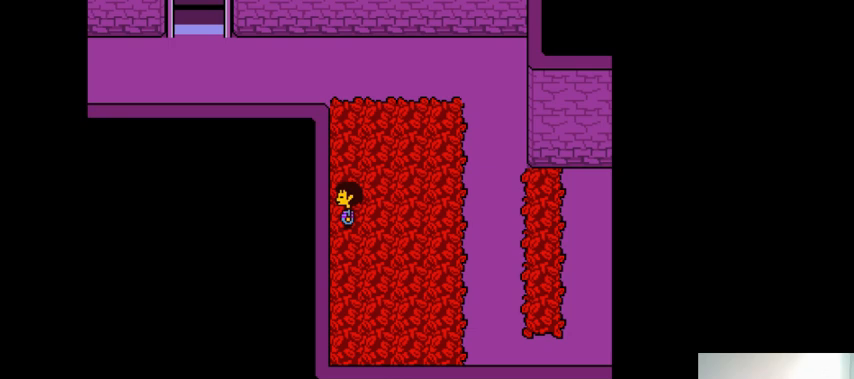
{"keys": ["left"], "events": []}
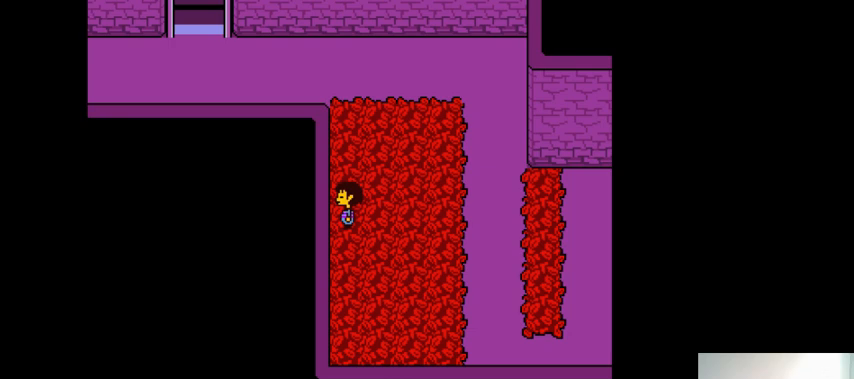
{"keys": ["left"], "events": []}
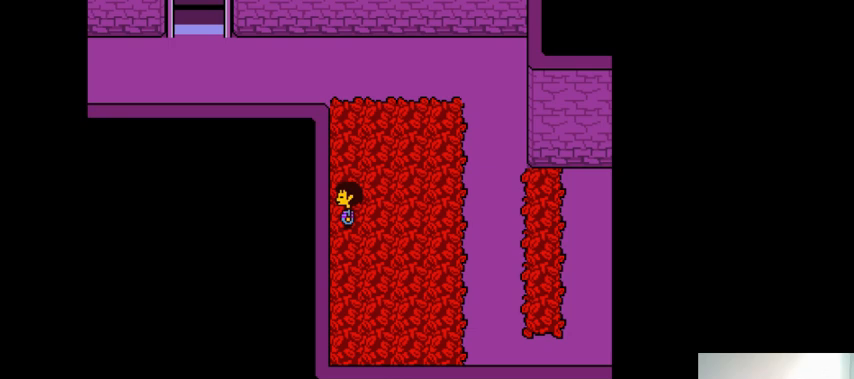
{"keys": ["up"], "events": [[133, "left", "up"], [400, "up", "down"]]}
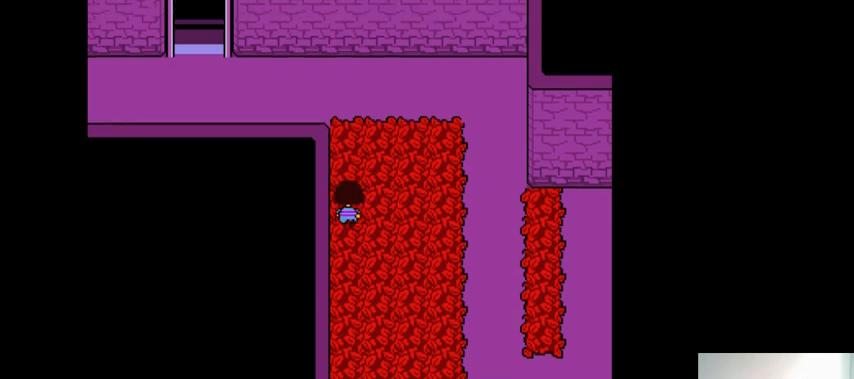
{"keys": ["up"], "events": []}
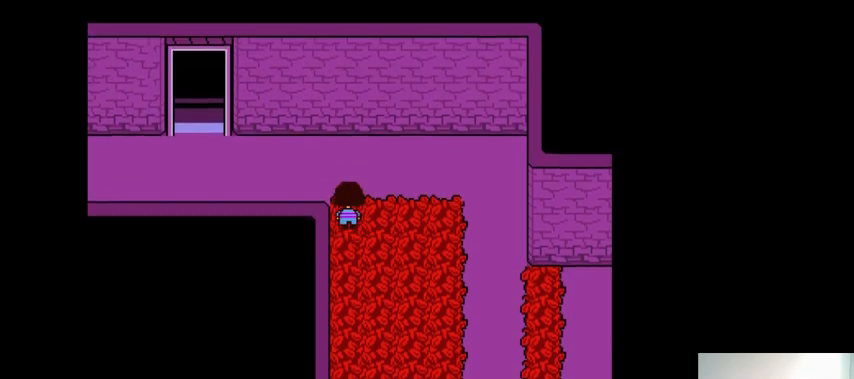
{"keys": ["up"], "events": []}
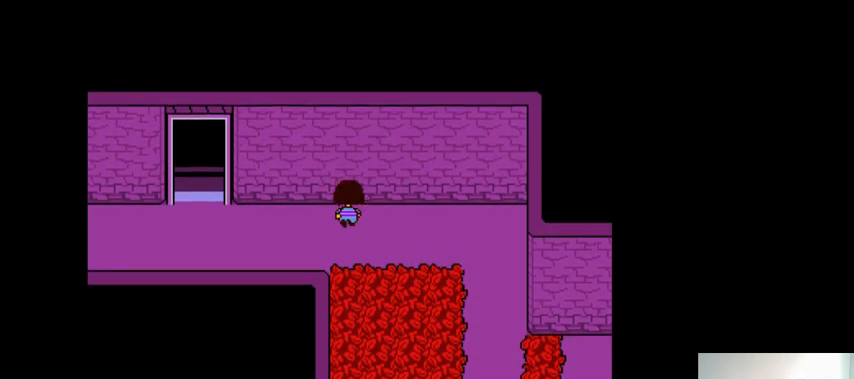
{"keys": ["up"], "events": []}
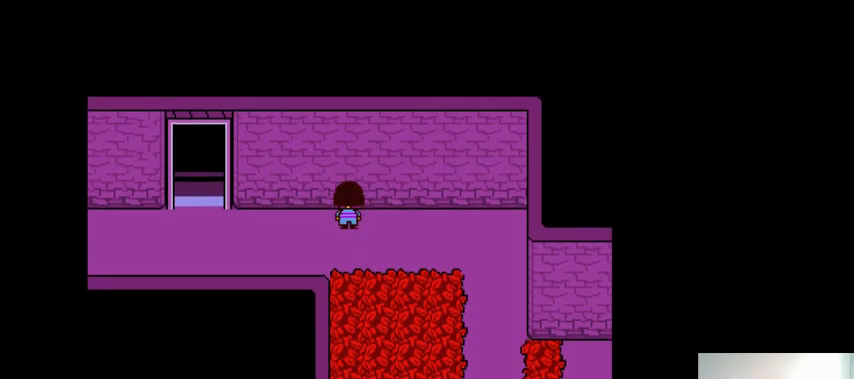
{"keys": ["up"], "events": []}
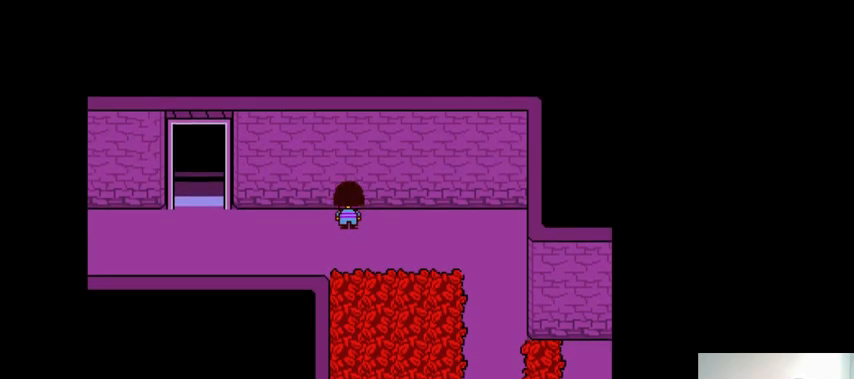
{"keys": [], "events": [[133, "up", "up"]]}
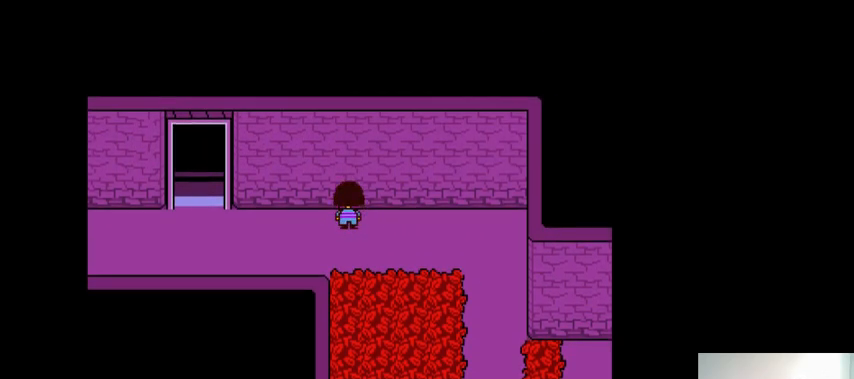
{"keys": ["left"], "events": [[167, "left", "down"]]}
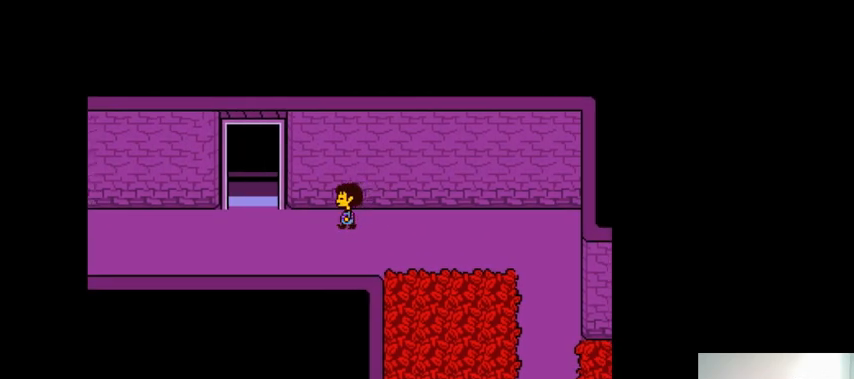
{"keys": ["left"], "events": []}